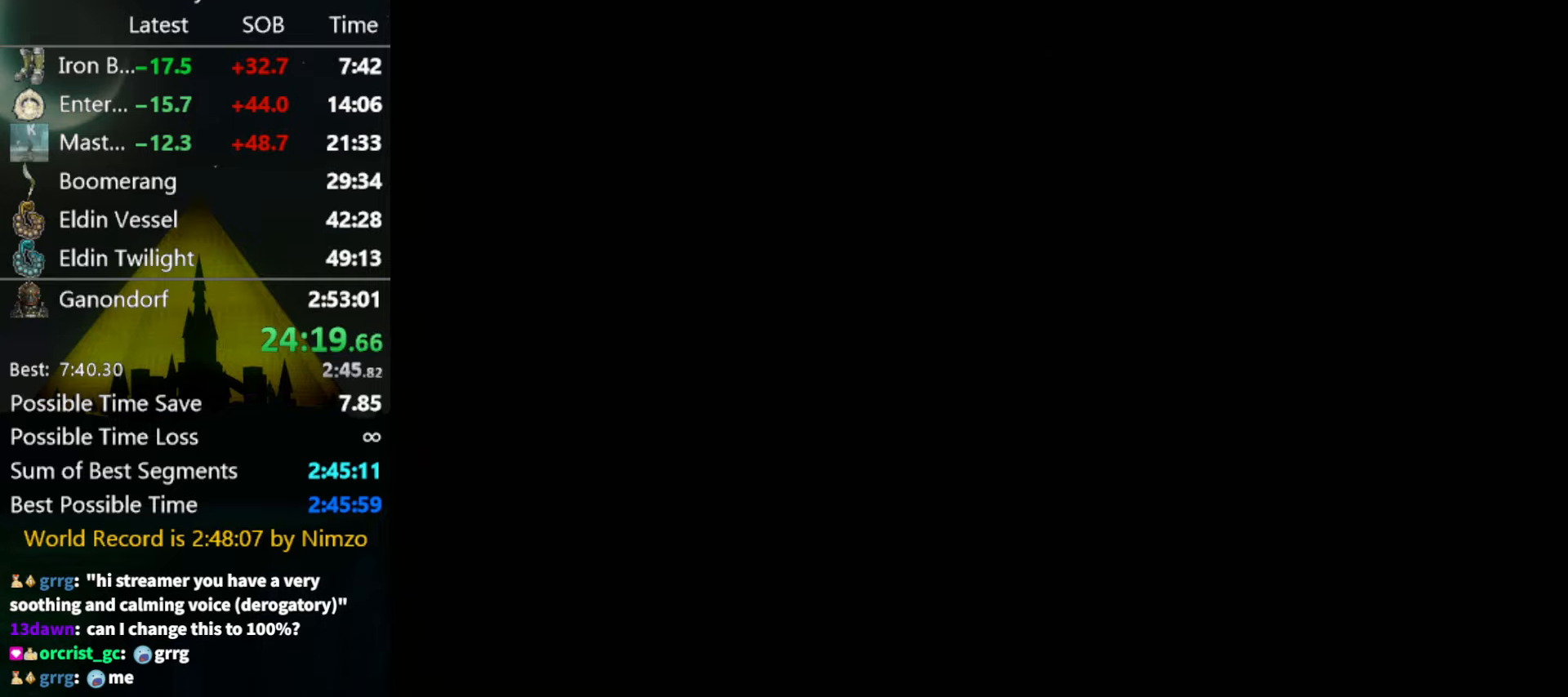
Gameplay with a controller (Nintendo layout); each line is a JSON object with the inputs held at the frame after it (dt_ms = milliseconds from this image to that frame). "events" lists button and stick changes between this image and that frame as [ms after this image, input, new state], when the widget could be followed in between. Not read: L3 R3.
{"dt_ms": 500, "buttons": [], "left_stick": "up", "right_stick": "center", "events": [[133, "left_stick", "up"]]}
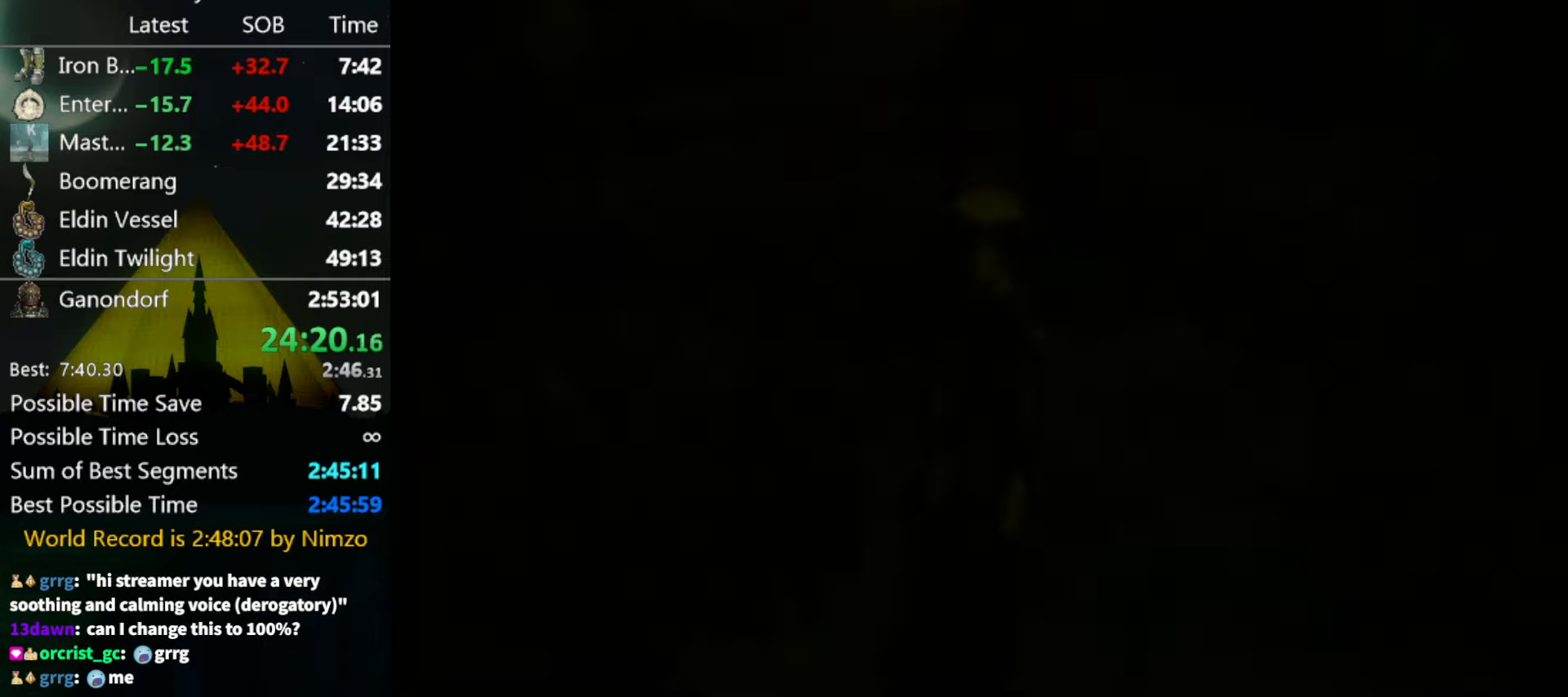
{"dt_ms": 500, "buttons": [], "left_stick": "up", "right_stick": "center", "events": []}
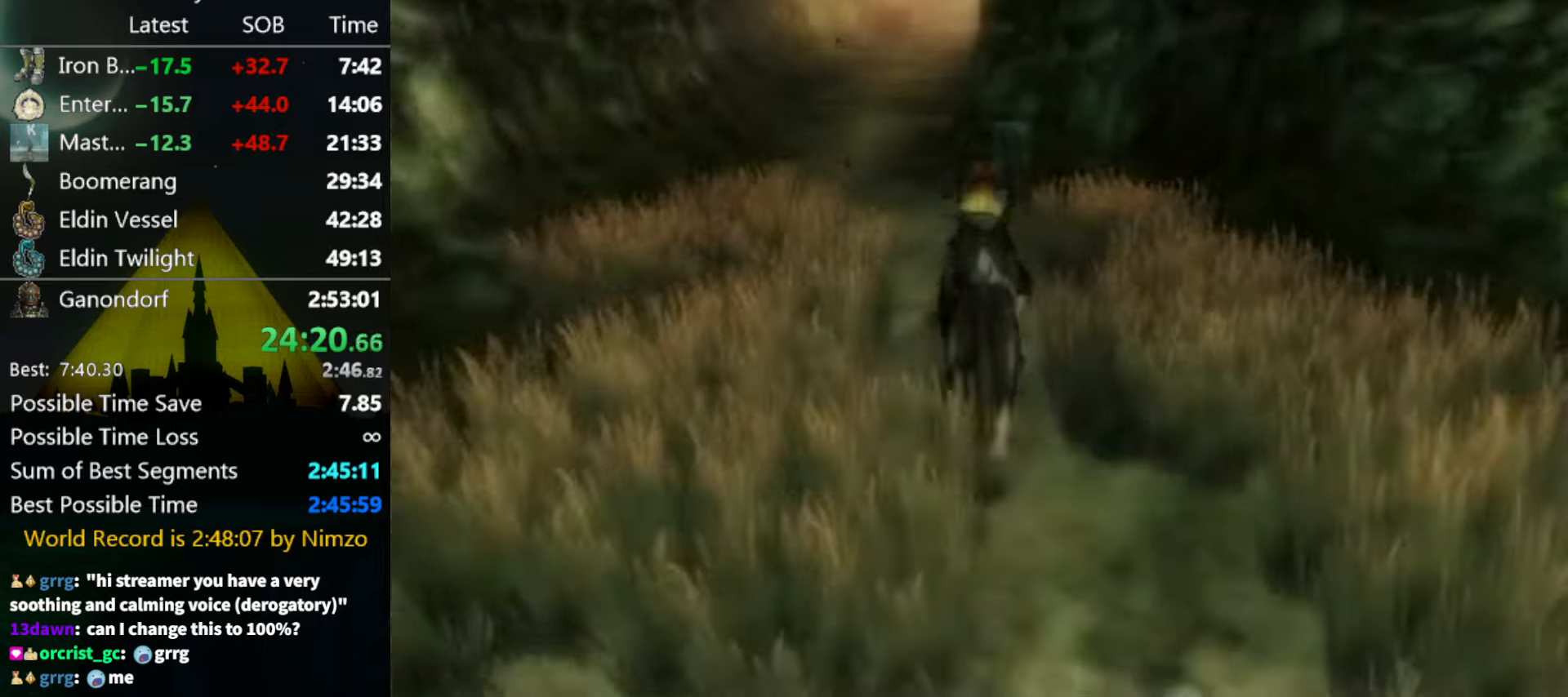
{"dt_ms": 500, "buttons": [], "left_stick": "up", "right_stick": "center", "events": []}
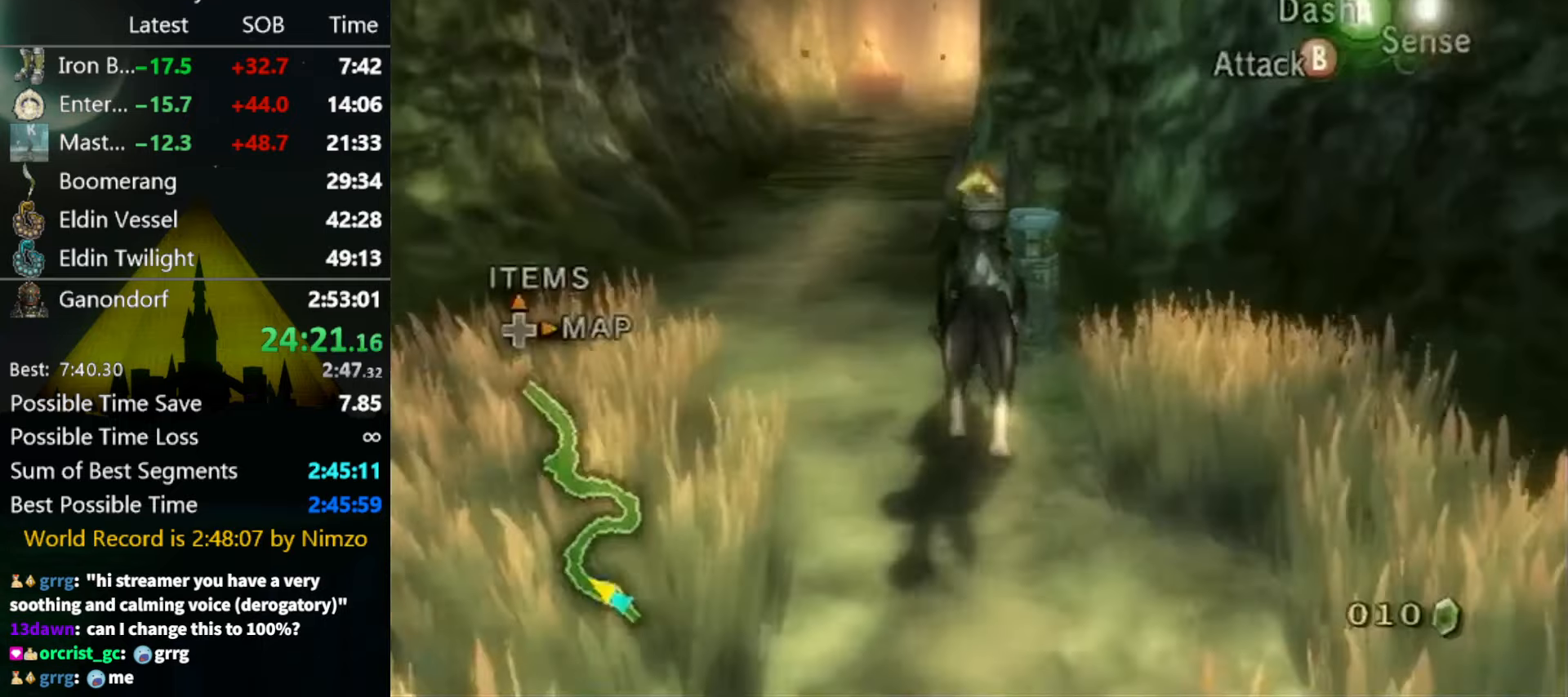
{"dt_ms": 1000, "buttons": [], "left_stick": "center", "right_stick": "center"}
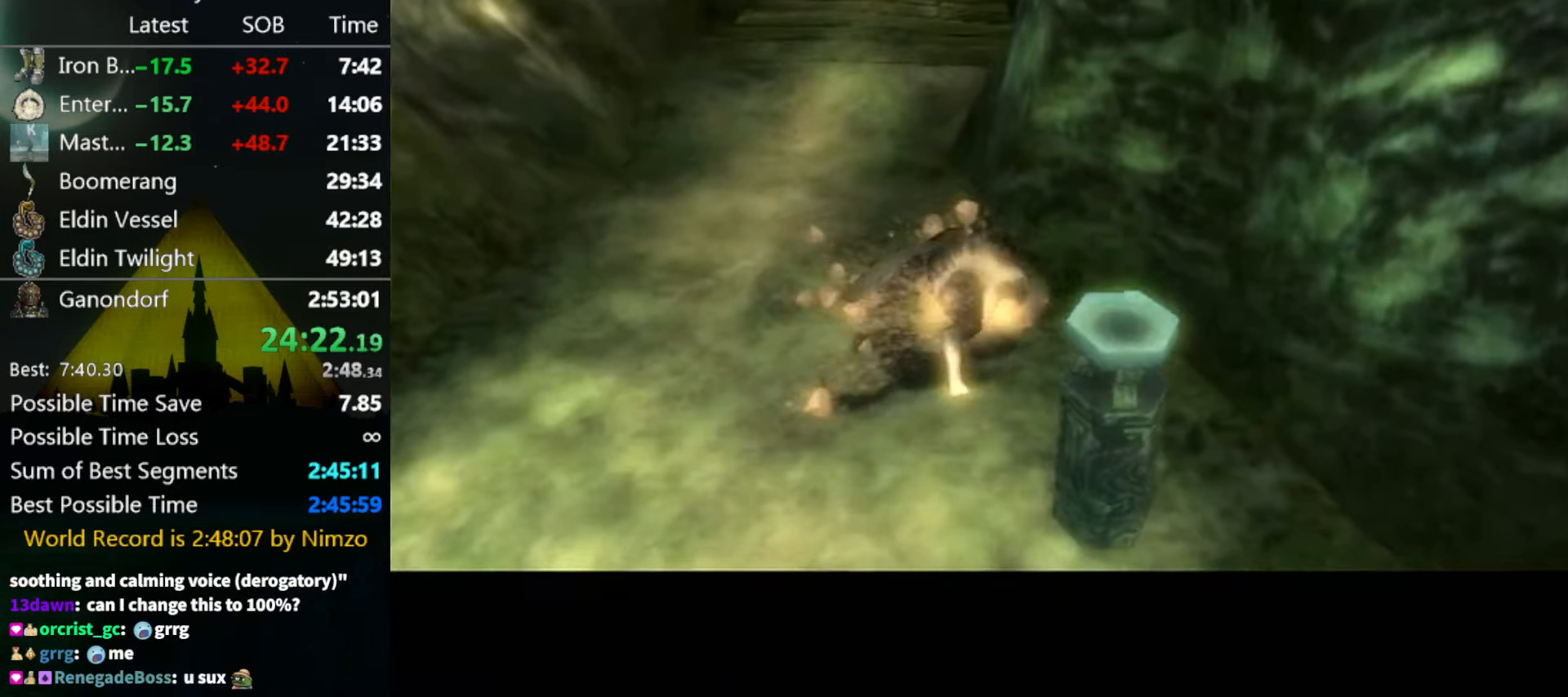
{"dt_ms": 500, "buttons": [], "left_stick": "center", "right_stick": "center", "events": []}
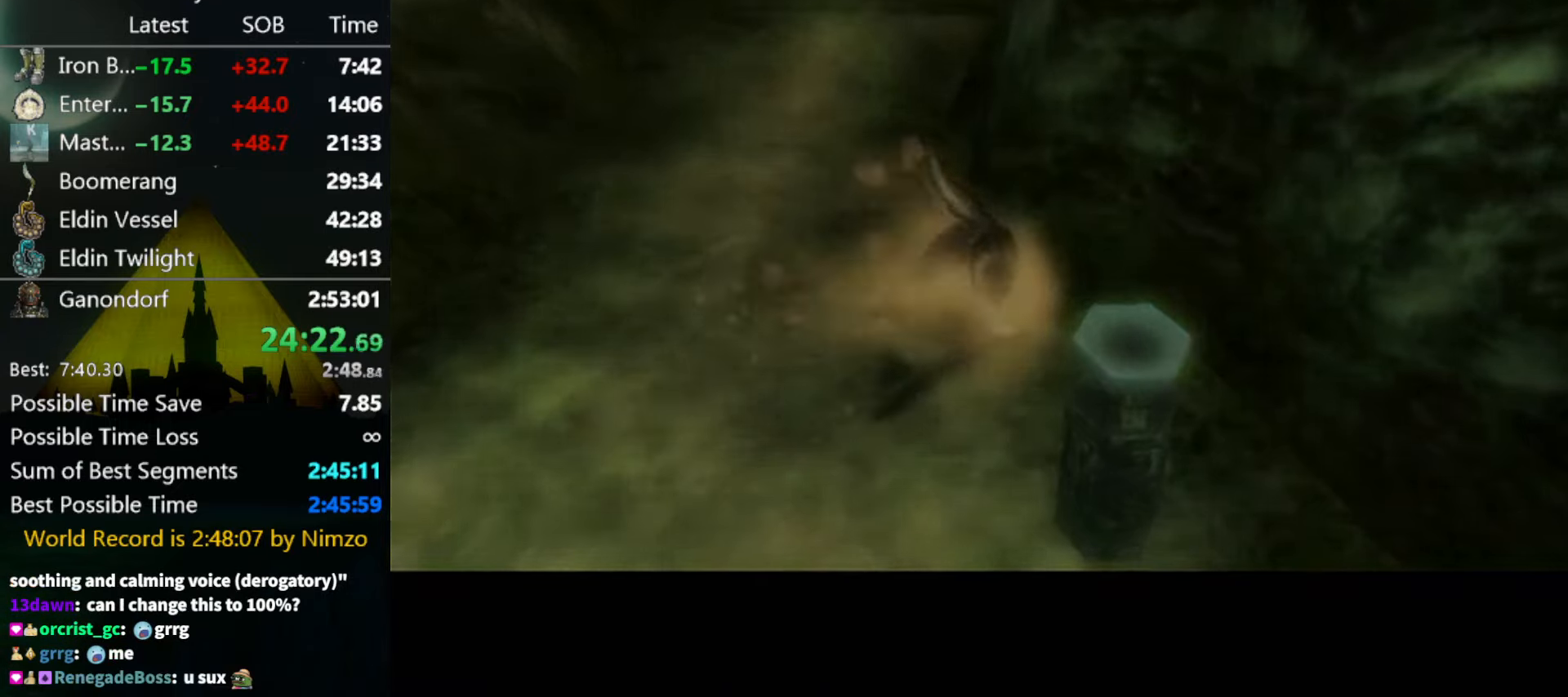
{"dt_ms": 500, "buttons": [], "left_stick": "center", "right_stick": "center", "events": []}
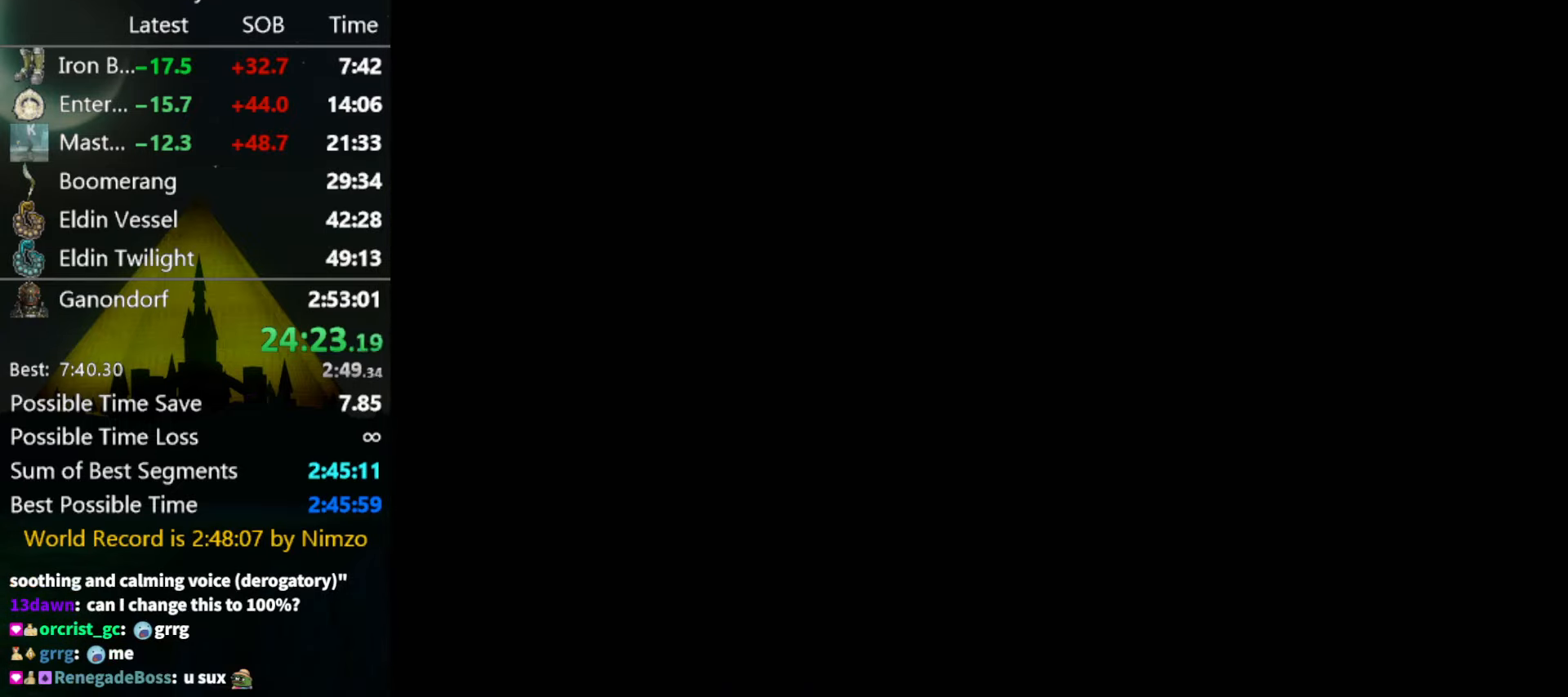
{"dt_ms": 500, "buttons": [], "left_stick": "center", "right_stick": "center", "events": []}
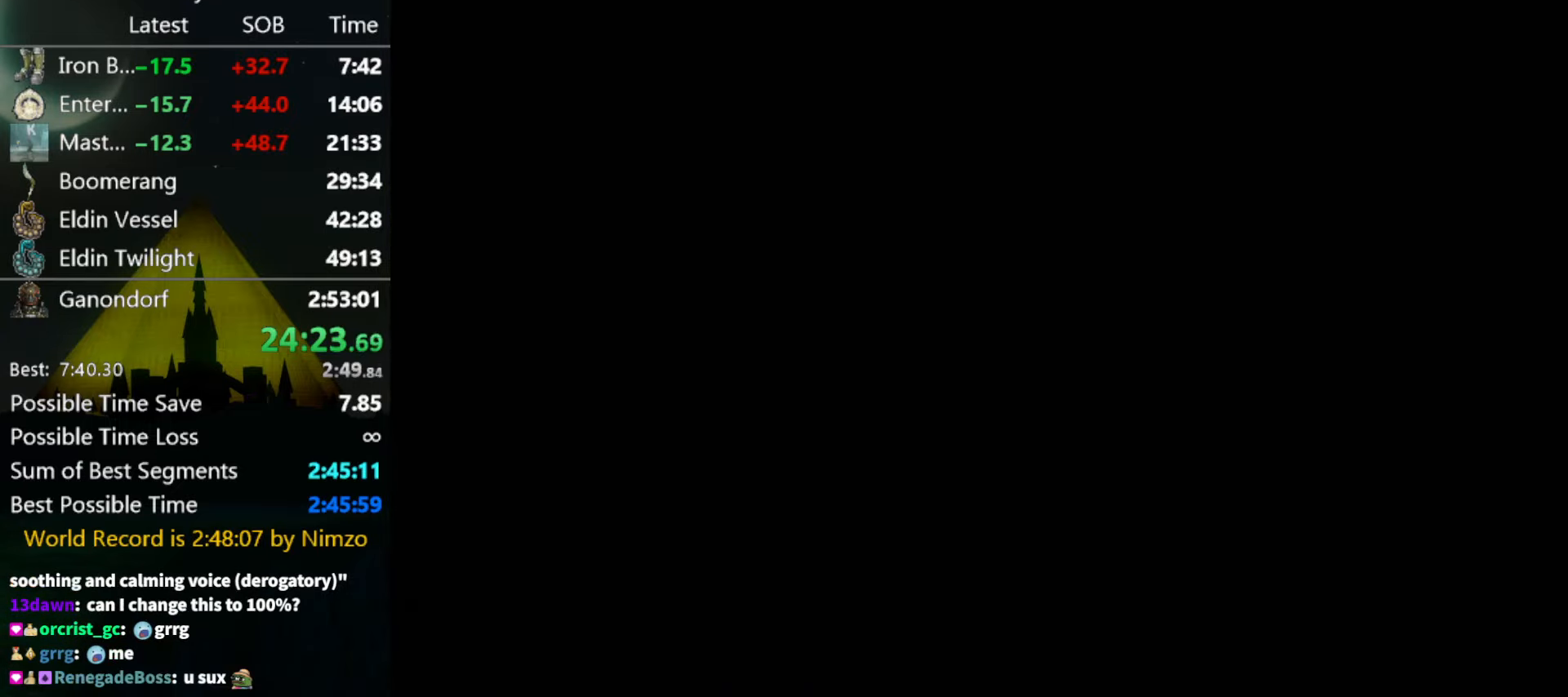
{"dt_ms": 500, "buttons": [], "left_stick": "center", "right_stick": "center", "events": []}
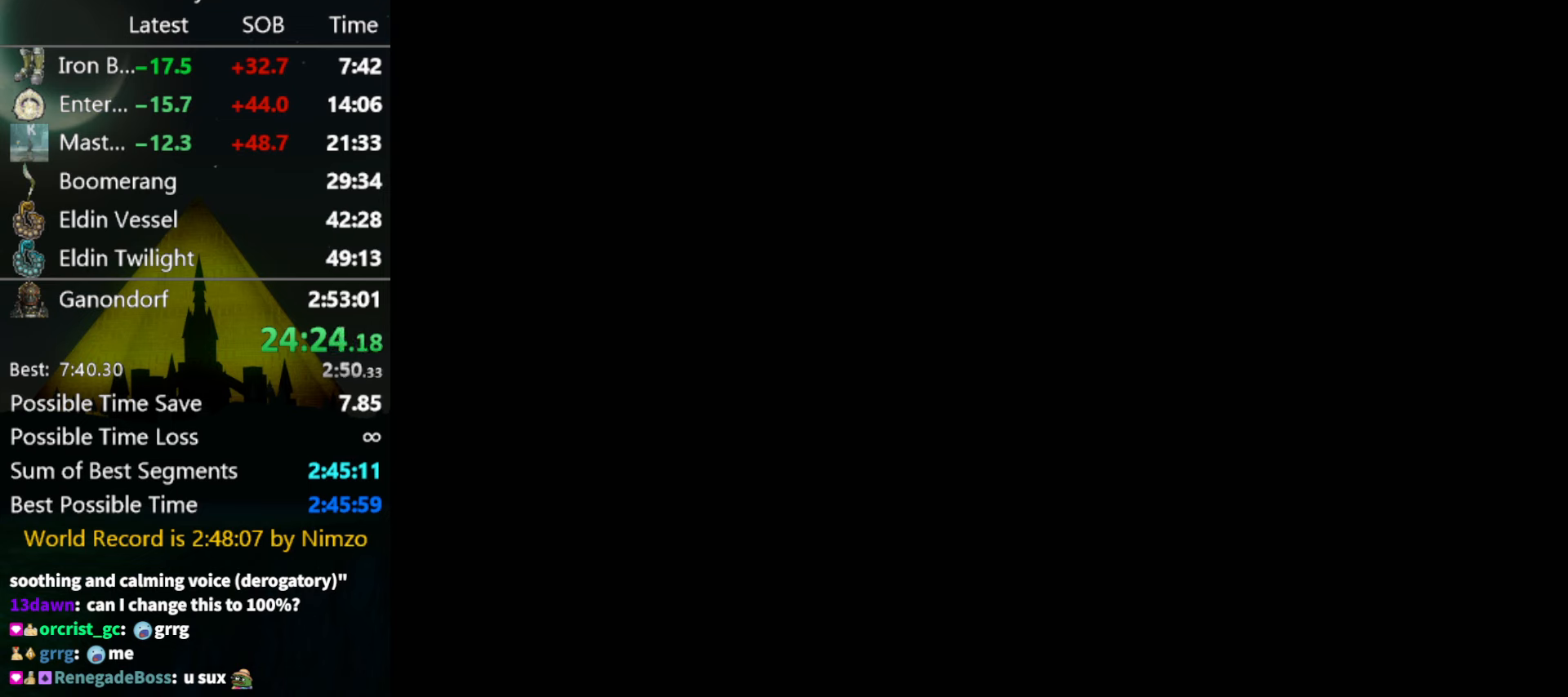
{"dt_ms": 500, "buttons": [], "left_stick": "center", "right_stick": "center", "events": []}
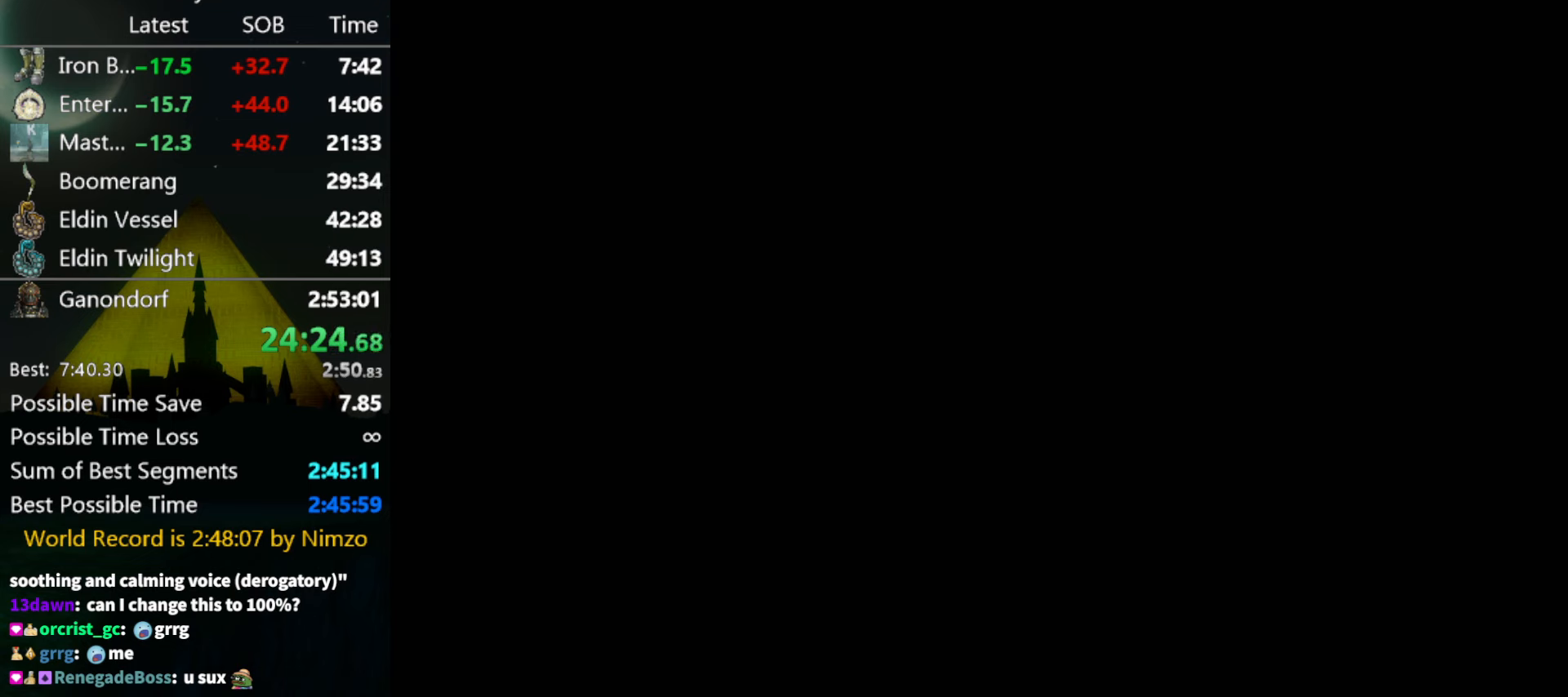
{"dt_ms": 500, "buttons": [], "left_stick": "center", "right_stick": "center", "events": []}
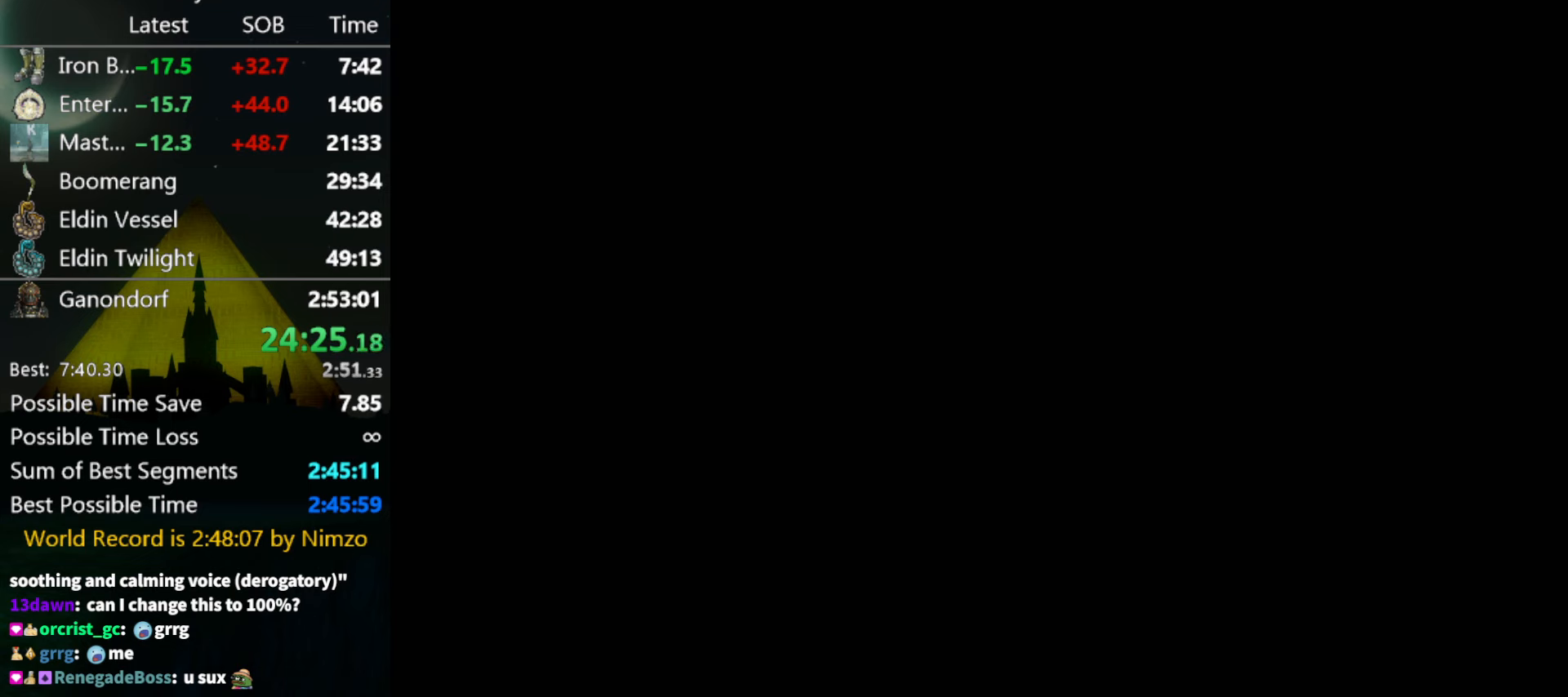
{"dt_ms": 500, "buttons": [], "left_stick": "center", "right_stick": "center", "events": []}
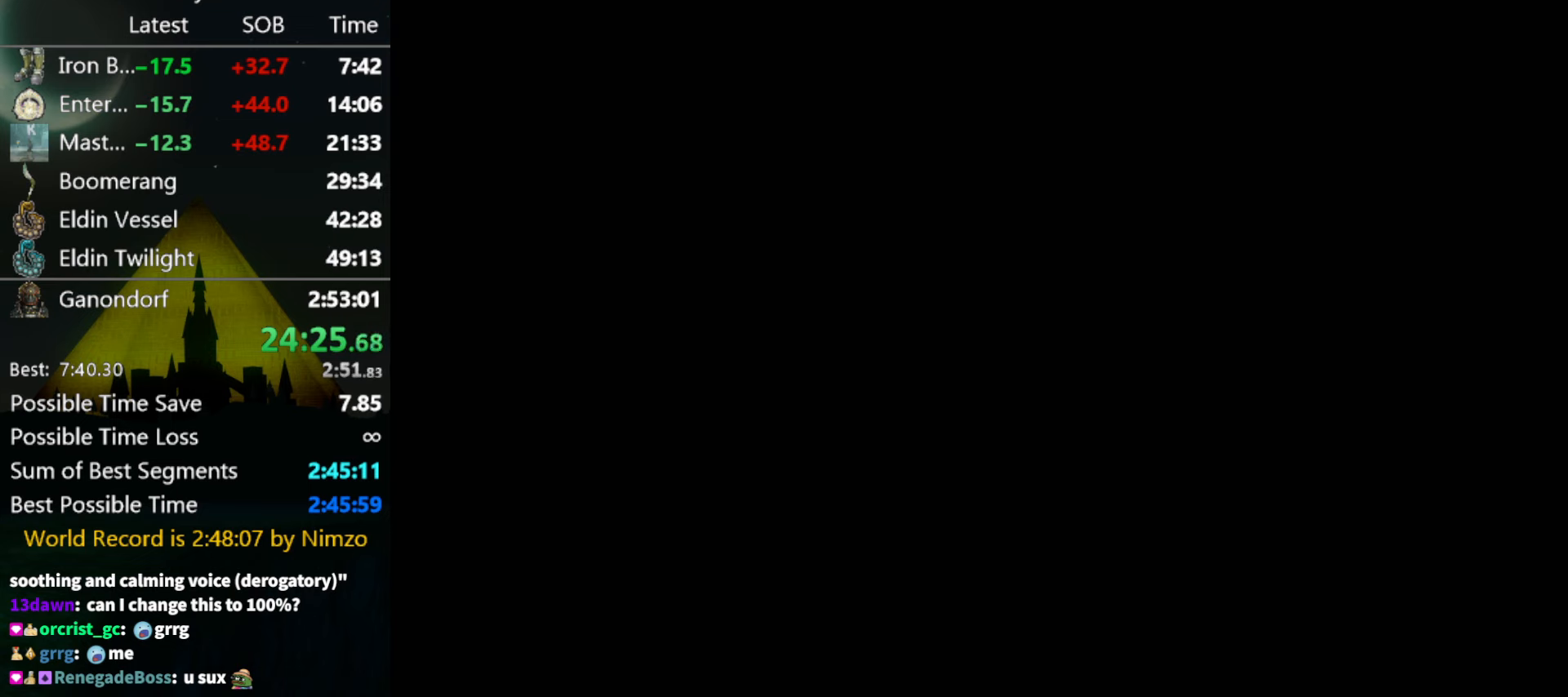
{"dt_ms": 500, "buttons": [], "left_stick": "center", "right_stick": "center", "events": []}
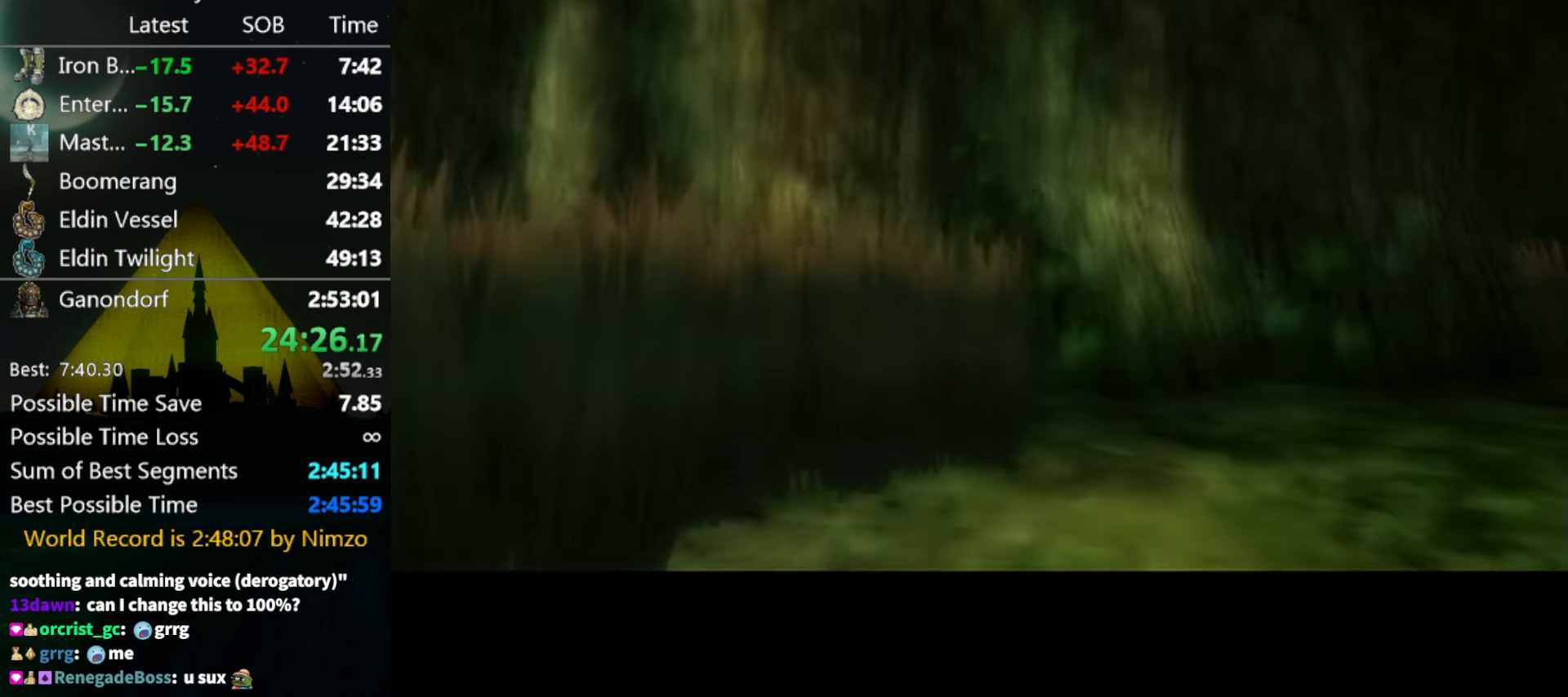
{"dt_ms": 500, "buttons": [], "left_stick": "center", "right_stick": "center", "events": []}
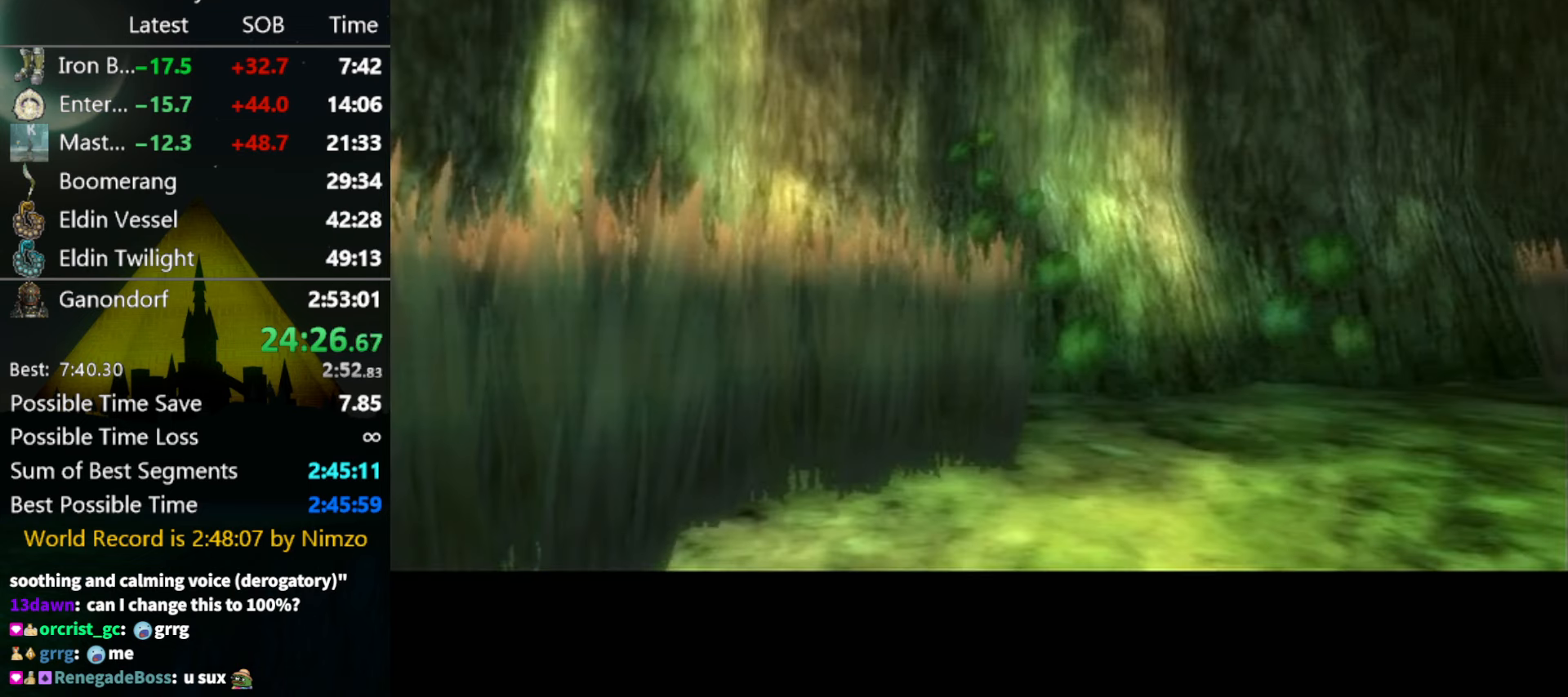
{"dt_ms": 500, "buttons": [], "left_stick": "center", "right_stick": "center", "events": []}
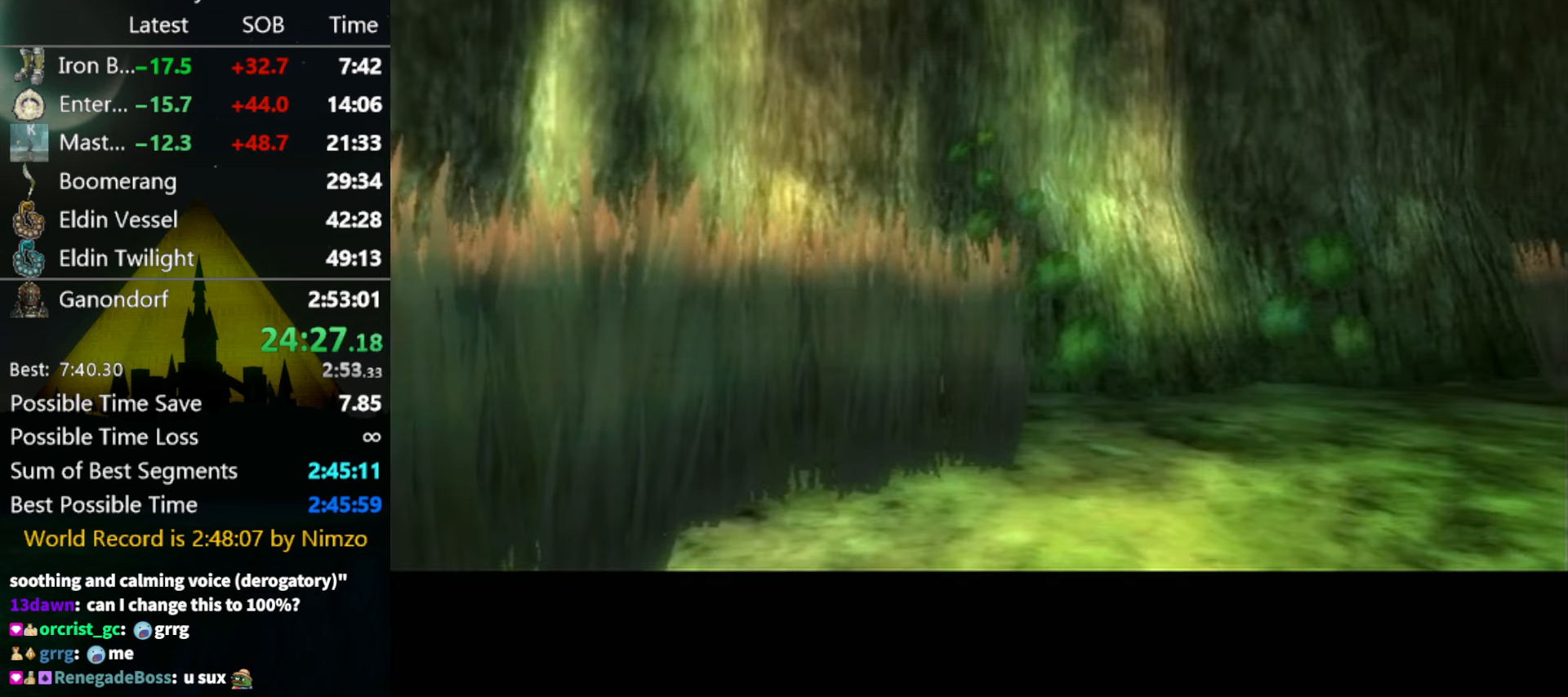
{"dt_ms": 500, "buttons": [], "left_stick": "up-right", "right_stick": "center", "events": [[367, "left_stick", "up-right"]]}
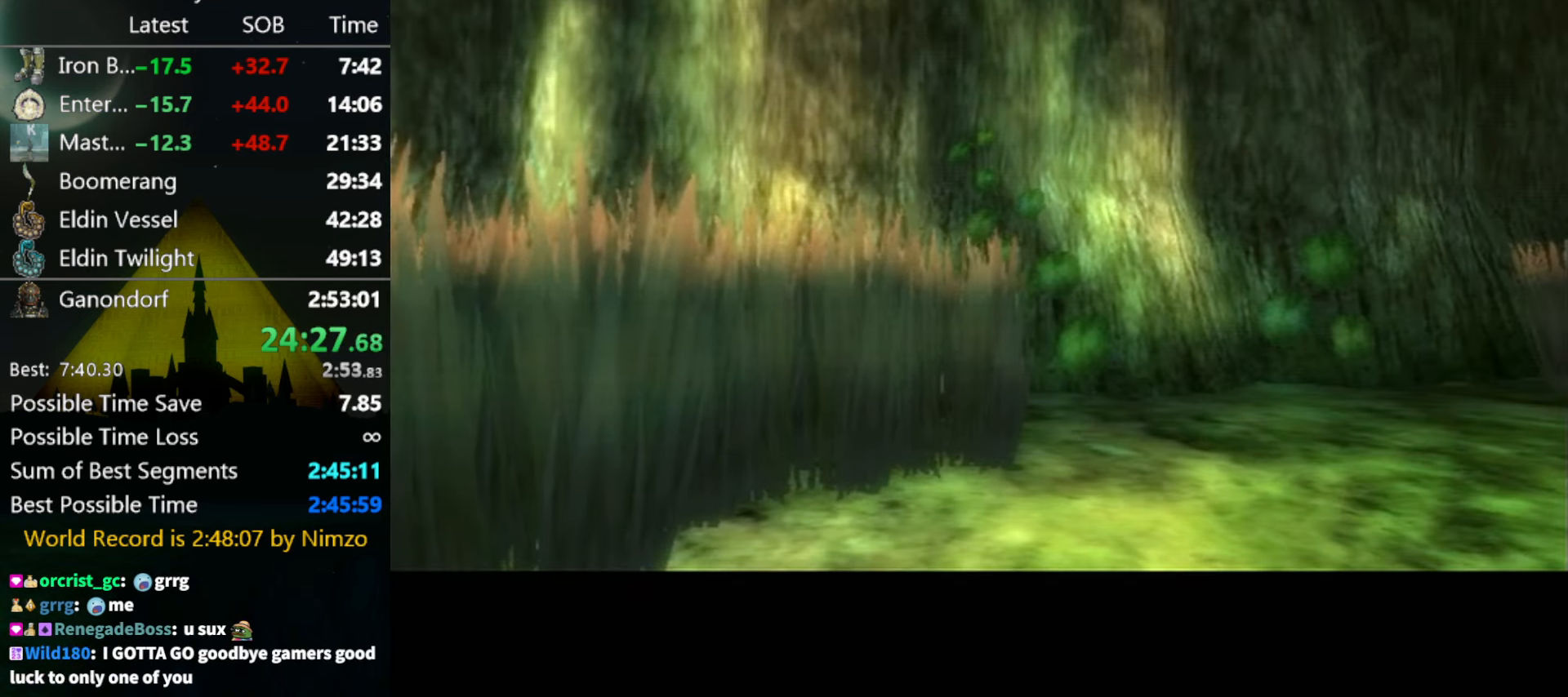
{"dt_ms": 500, "buttons": [], "left_stick": "up-right", "right_stick": "center", "events": []}
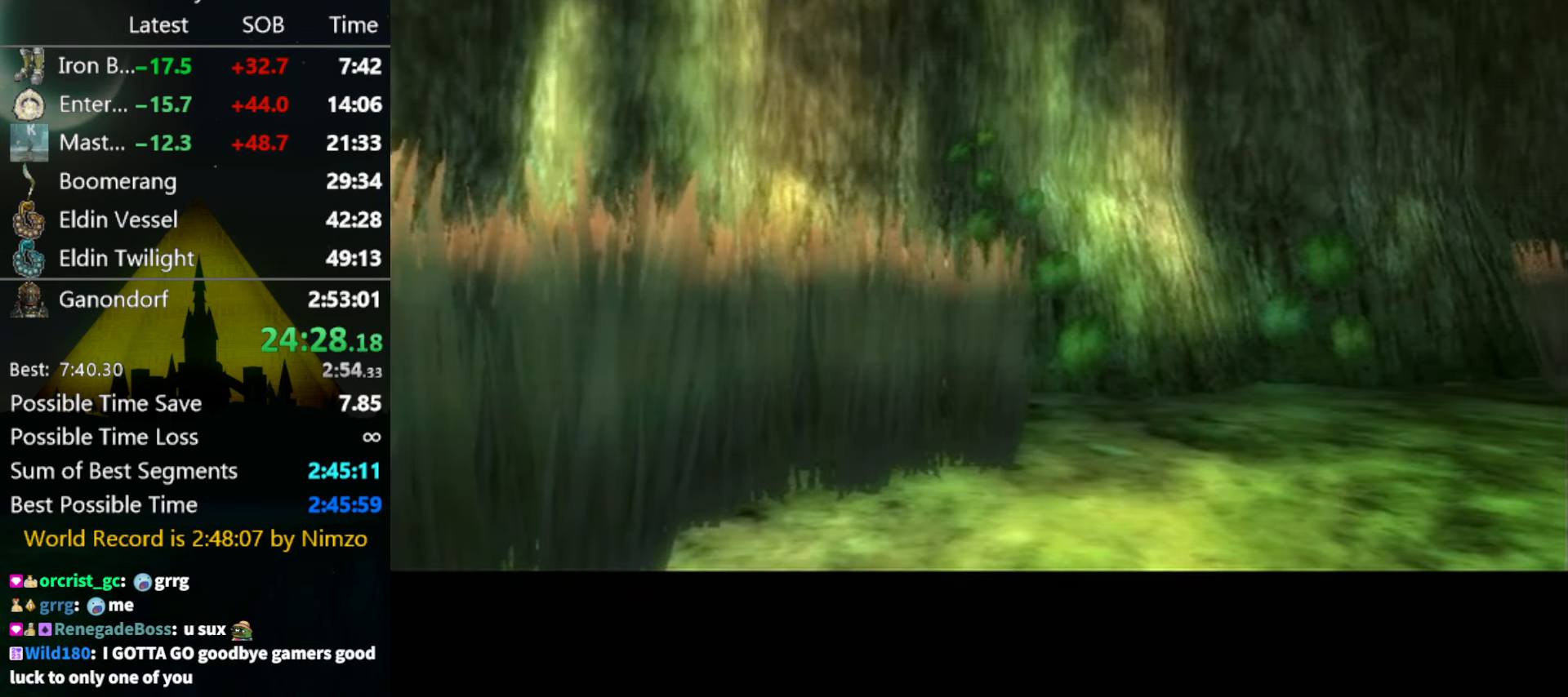
{"dt_ms": 500, "buttons": [], "left_stick": "up-right", "right_stick": "center", "events": []}
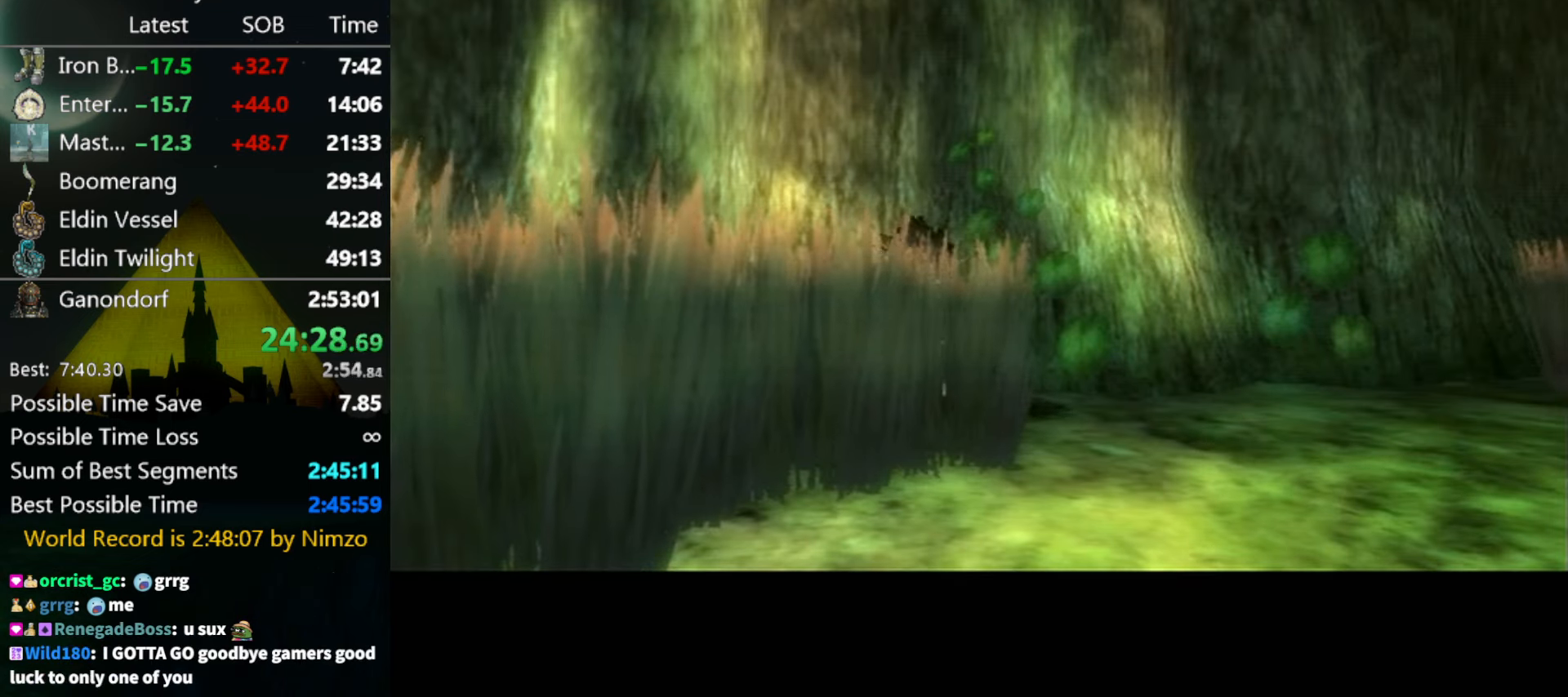
{"dt_ms": 500, "buttons": [], "left_stick": "up-right", "right_stick": "center", "events": []}
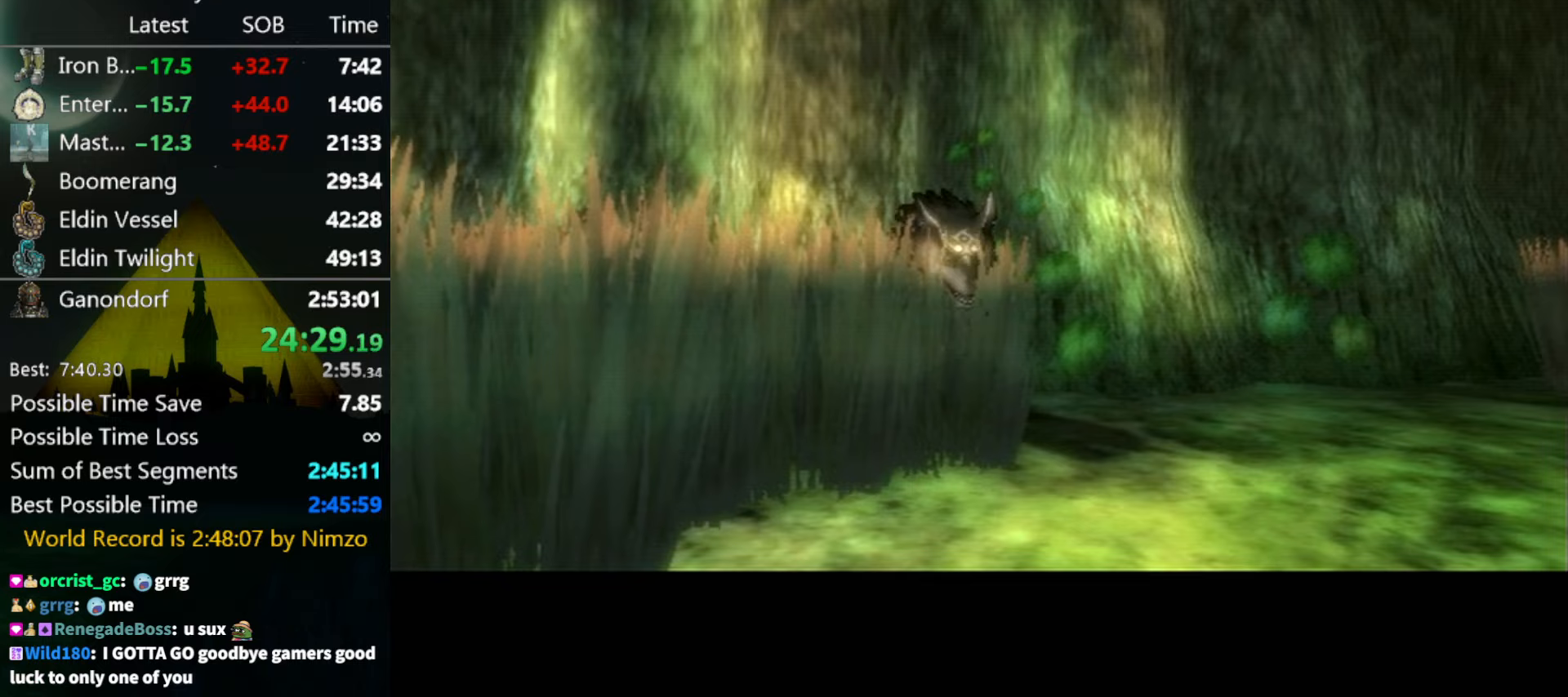
{"dt_ms": 500, "buttons": ["A"], "left_stick": "up-right", "right_stick": "center", "events": [[133, "A", "down"], [200, "A", "up"], [267, "A", "down"], [300, "A", "up"], [333, "A", "down"], [400, "A", "up"], [467, "A", "down"]]}
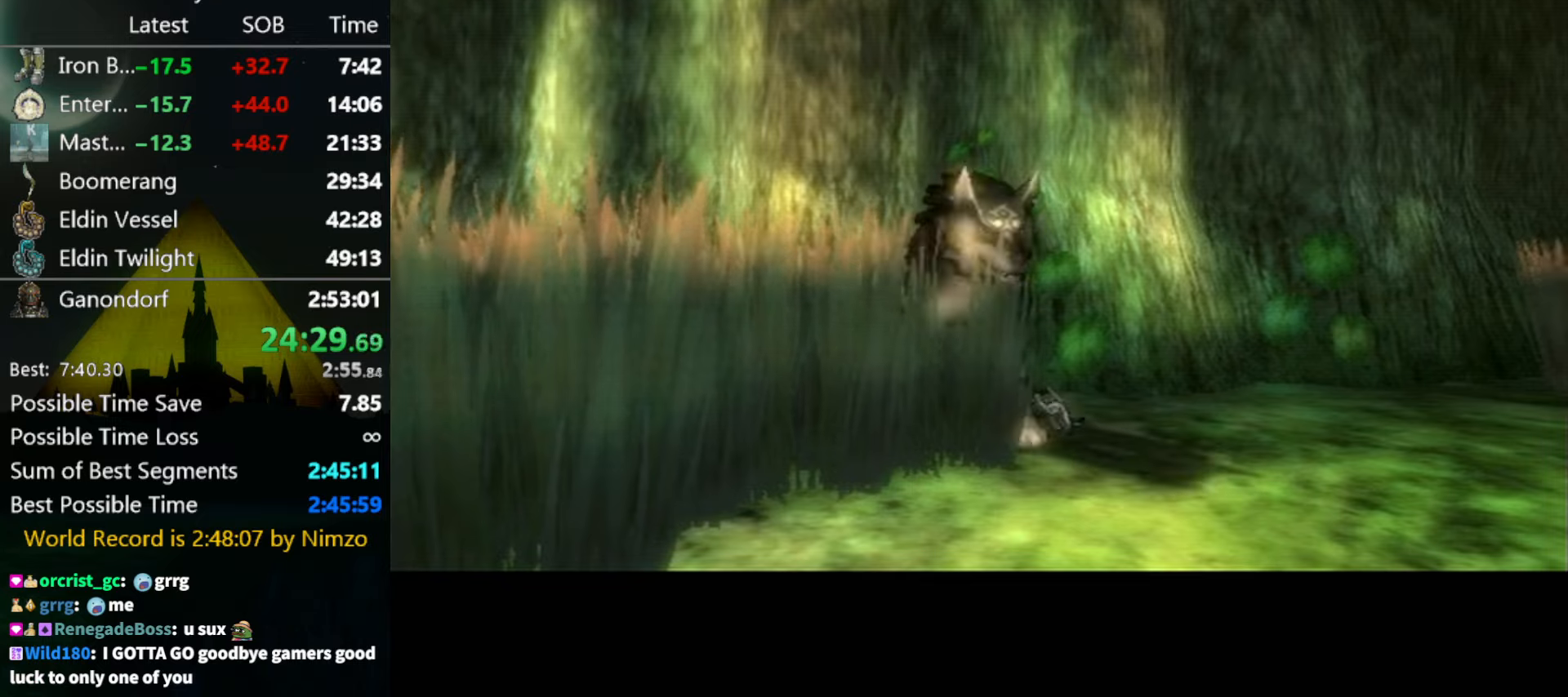
{"dt_ms": 500, "buttons": ["A"], "left_stick": "up-right", "right_stick": "center", "events": [[33, "A", "up"], [100, "A", "down"], [167, "A", "up"], [233, "A", "down"], [267, "A", "up"], [333, "A", "down"], [367, "A", "up"], [467, "A", "down"]]}
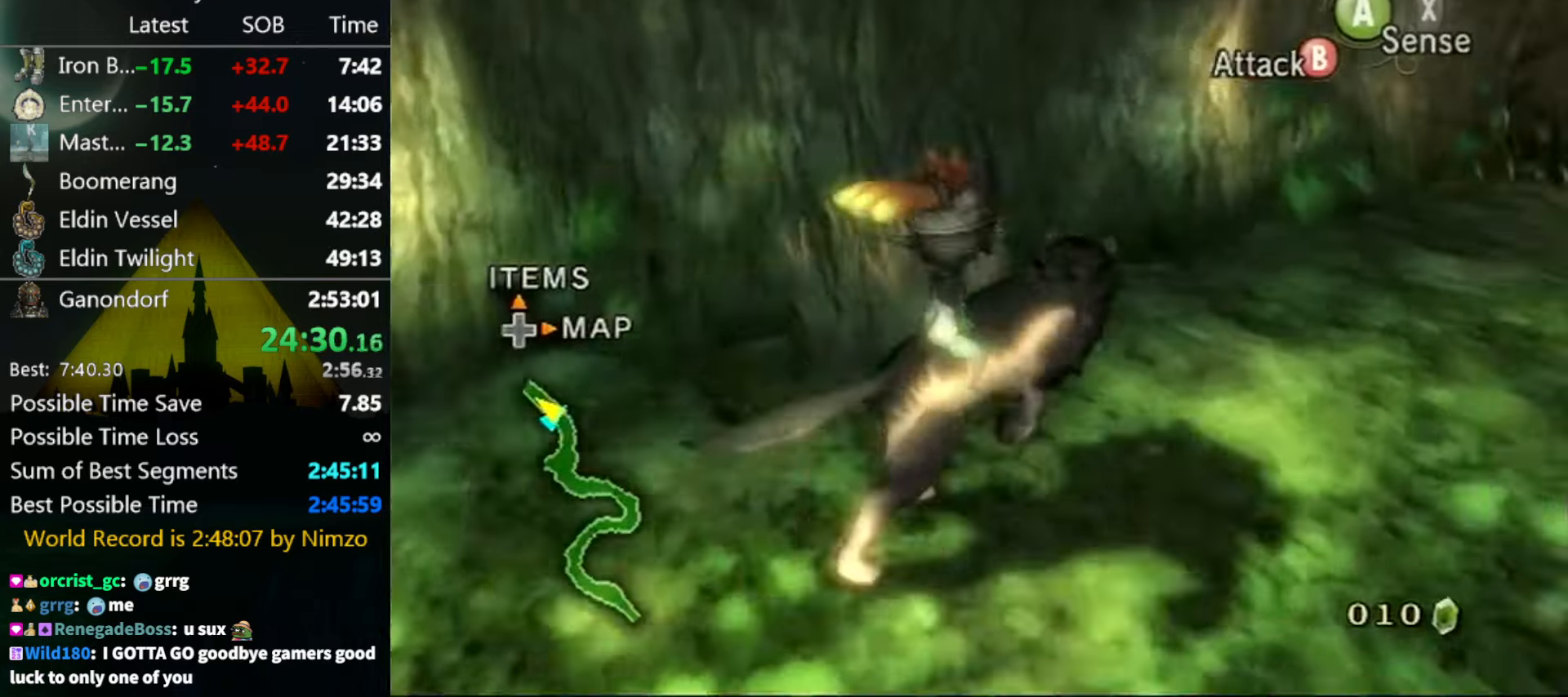
{"dt_ms": 500, "buttons": [], "left_stick": "up", "right_stick": "center", "events": [[33, "A", "up"], [100, "A", "down"], [167, "A", "up"], [233, "A", "down"], [300, "A", "up"], [500, "left_stick", "up"]]}
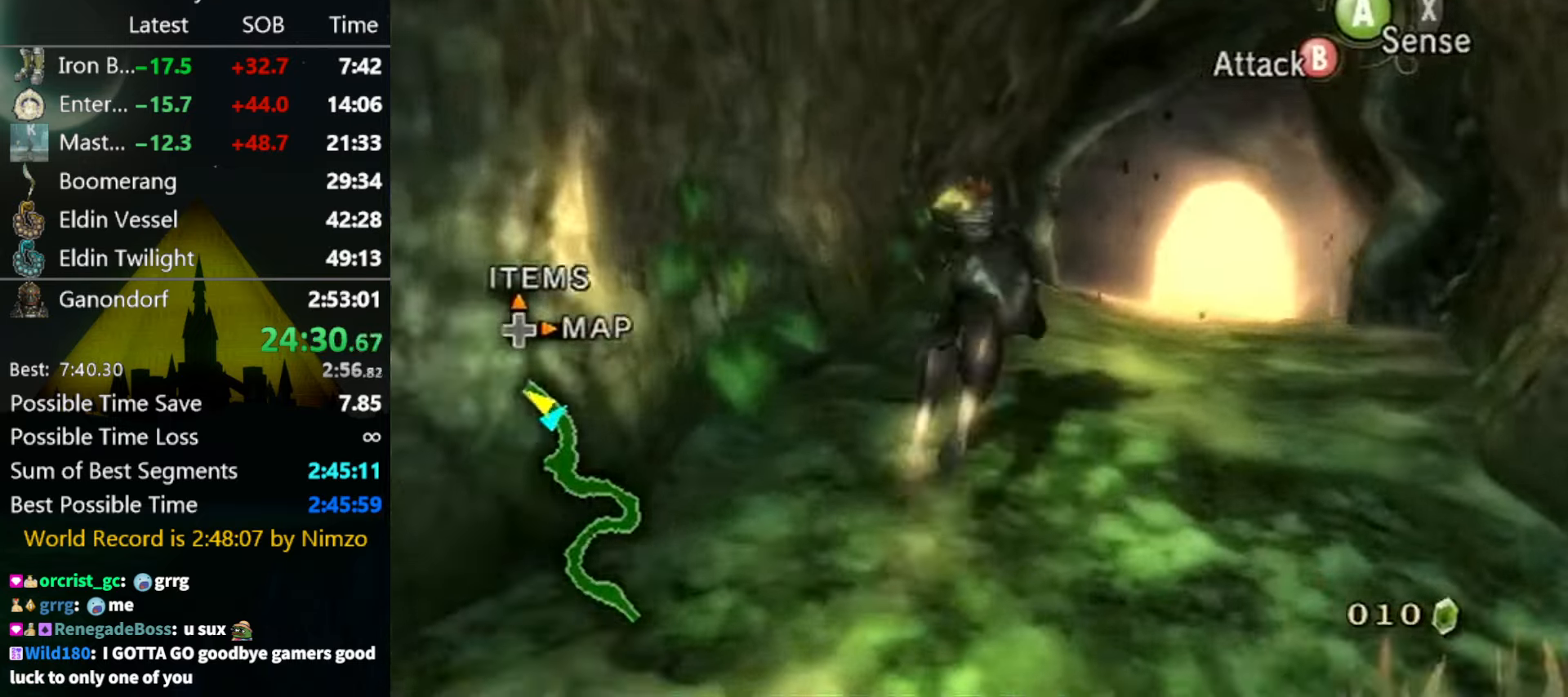
{"dt_ms": 500, "buttons": ["A"], "left_stick": "up", "right_stick": "center", "events": [[200, "A", "down"], [267, "A", "up"], [367, "A", "down"], [433, "A", "up"], [500, "A", "down"]]}
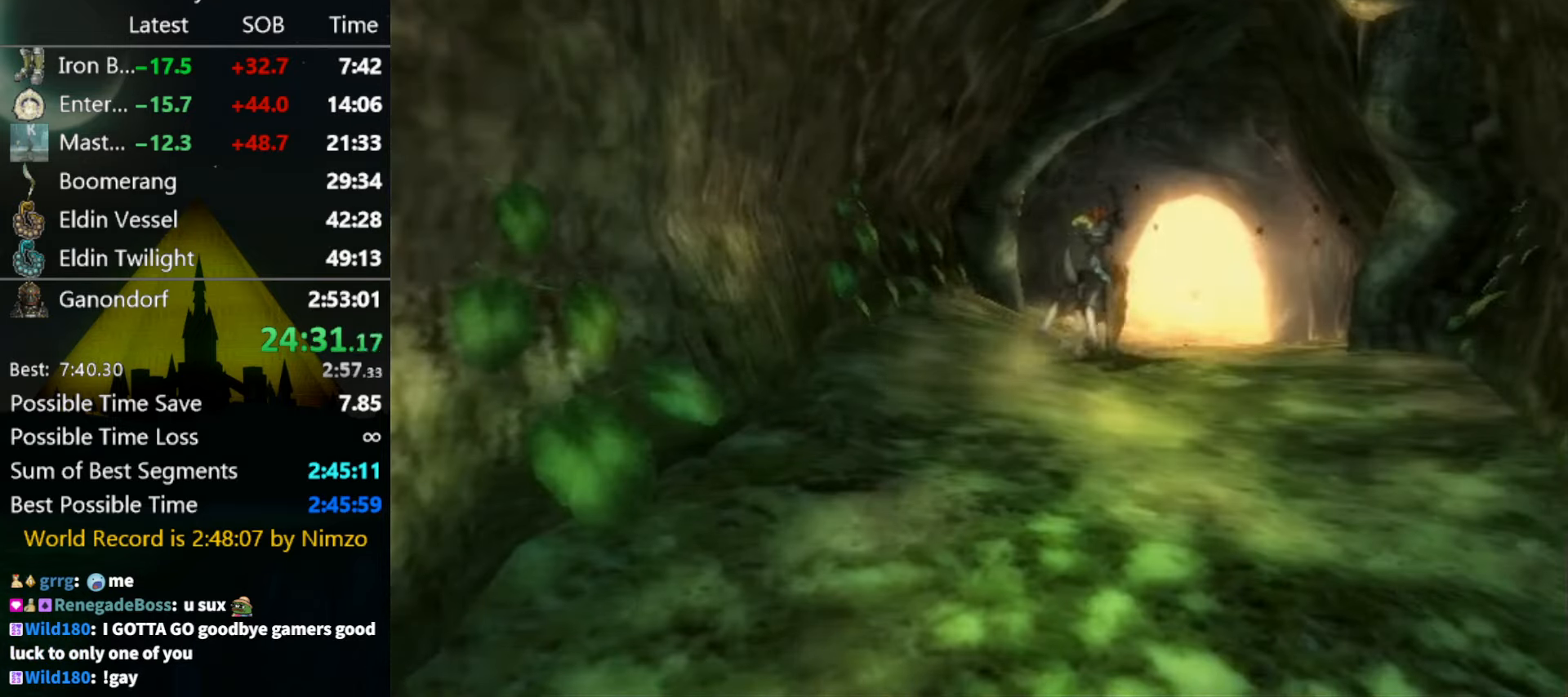
{"dt_ms": 500, "buttons": [], "left_stick": "up", "right_stick": "center", "events": [[100, "A", "up"], [167, "A", "down"], [233, "A", "up"]]}
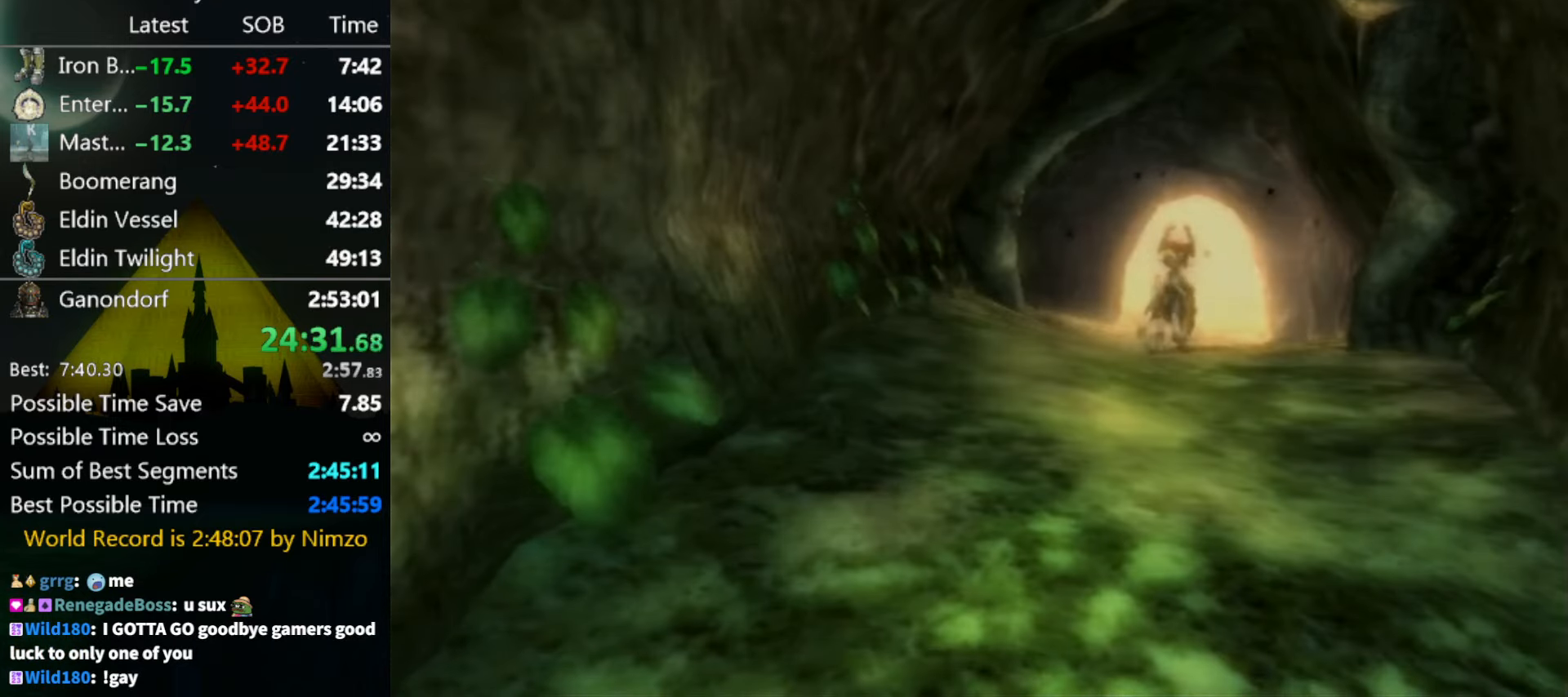
{"dt_ms": 500, "buttons": [], "left_stick": "center", "right_stick": "center", "events": [[100, "left_stick", "center"]]}
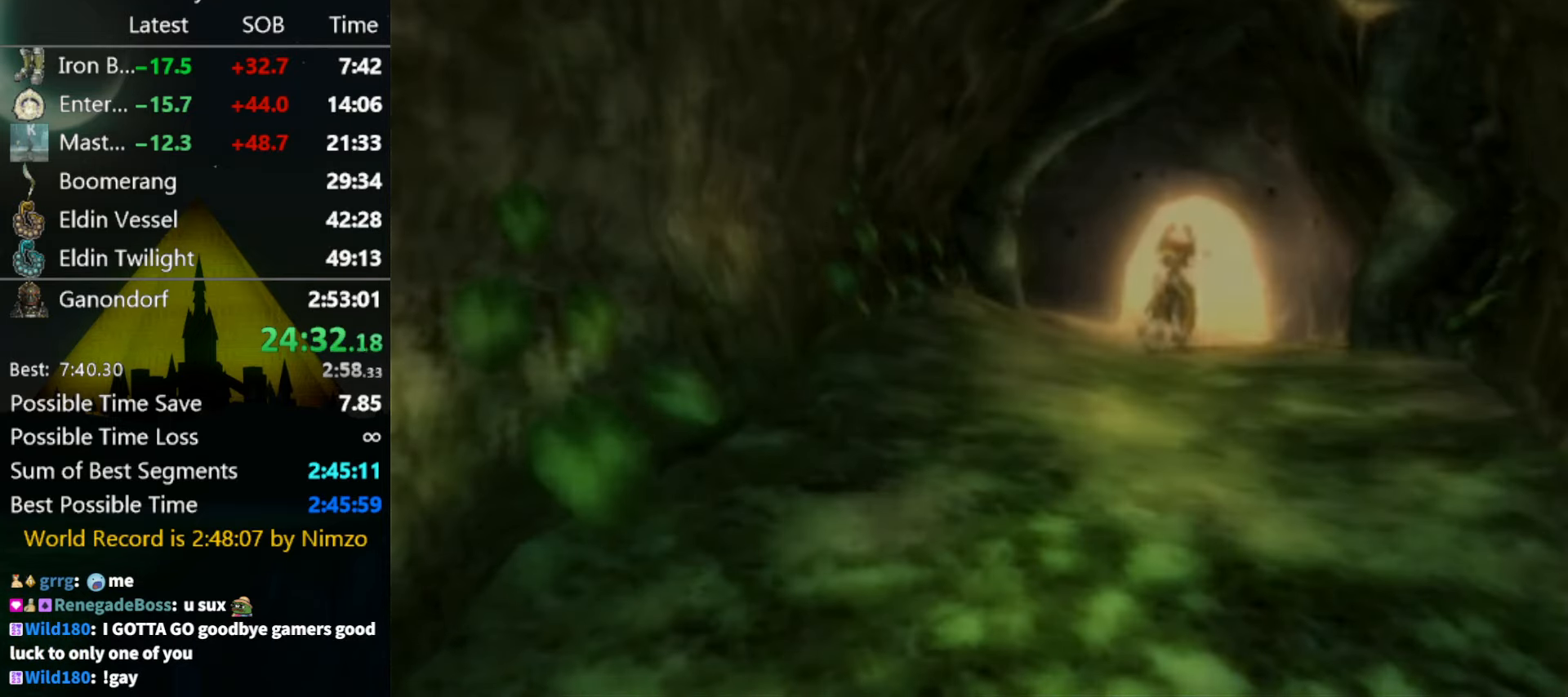
{"dt_ms": 500, "buttons": [], "left_stick": "center", "right_stick": "center", "events": []}
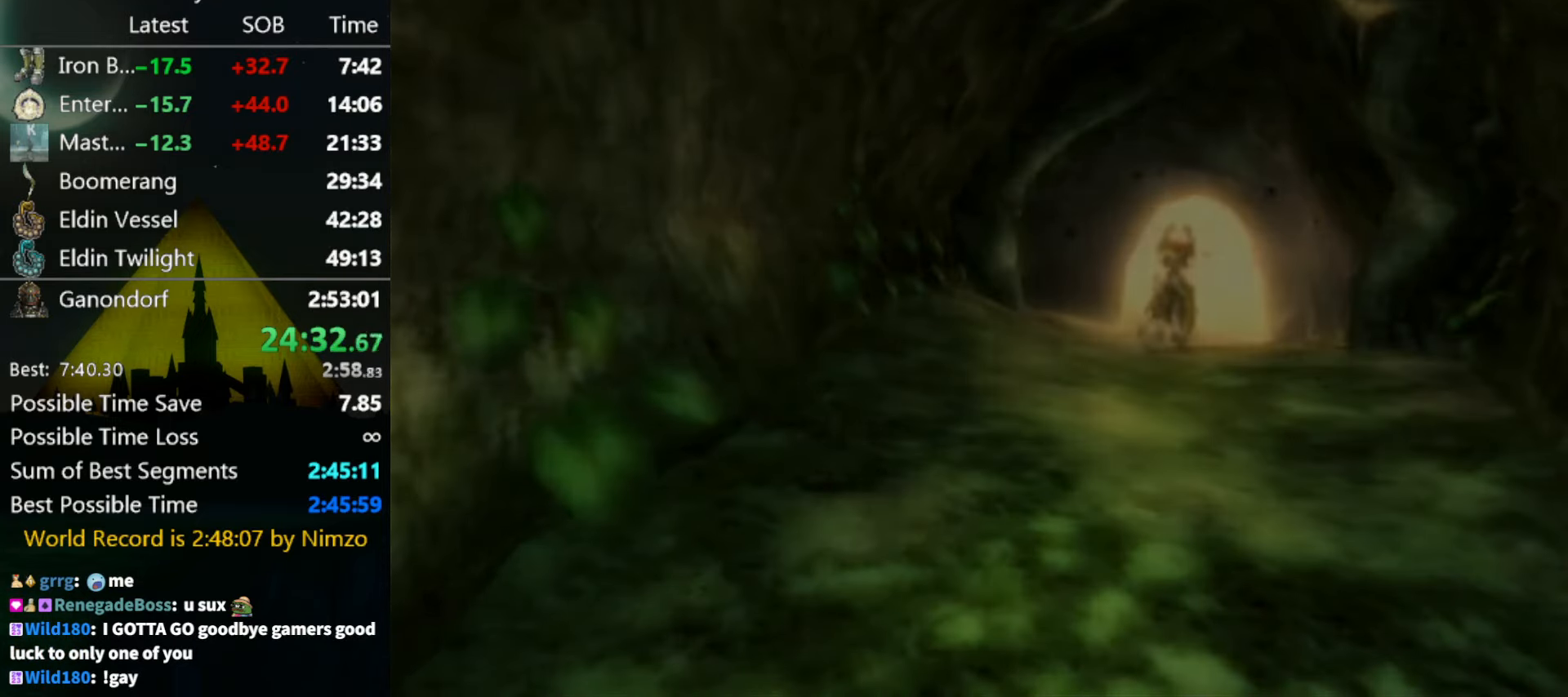
{"dt_ms": 500, "buttons": [], "left_stick": "center", "right_stick": "center", "events": []}
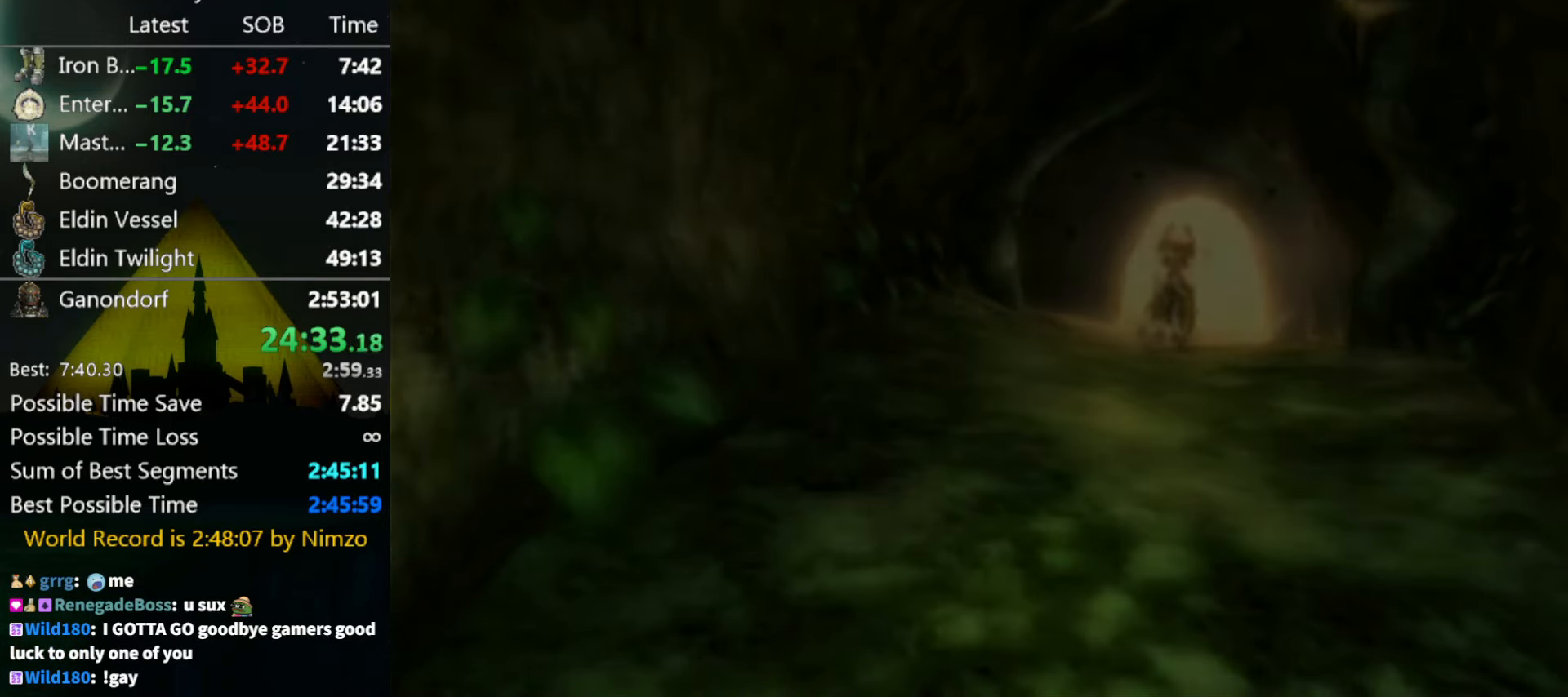
{"dt_ms": 500, "buttons": [], "left_stick": "center", "right_stick": "center", "events": []}